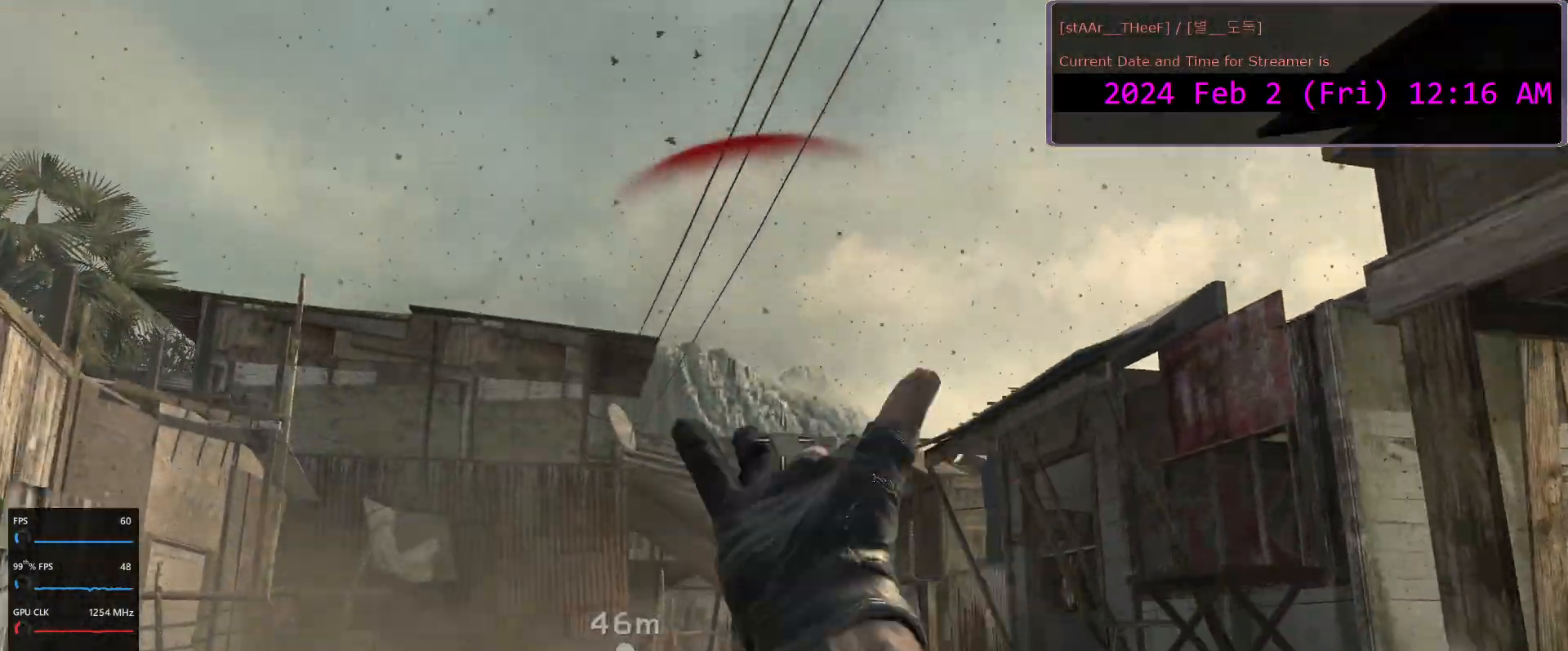
Gameplay with keyboard and mouse; each line is a JSON object with the keys and mouse buttons held at the frame after it. "events" lists presses ("down") and releases ("up") of "1", "2", "3", "4", "5", "a", "c", "d", "e", "f", "n", "q", "r", "s", "shift", "space", "tab", "w", "mouse_left", "mouse_wheel" and "mouse_right" between this image and that frame as [ms after this image, input, new state], when the widget could be followed in between. "mouse_left", "mouse_wheel", "mouse_right" = the "left", "wheel", "right" buttons of the "mouse" list. No other keys are recorded. "wheel" means that the mouse wheel is clicked or scrolled. Mouse movement is not recorded.
{"keys": ["d"], "mouse": [], "events": [[150, "a", "up"], [267, "d", "down"], [333, "s", "up"]]}
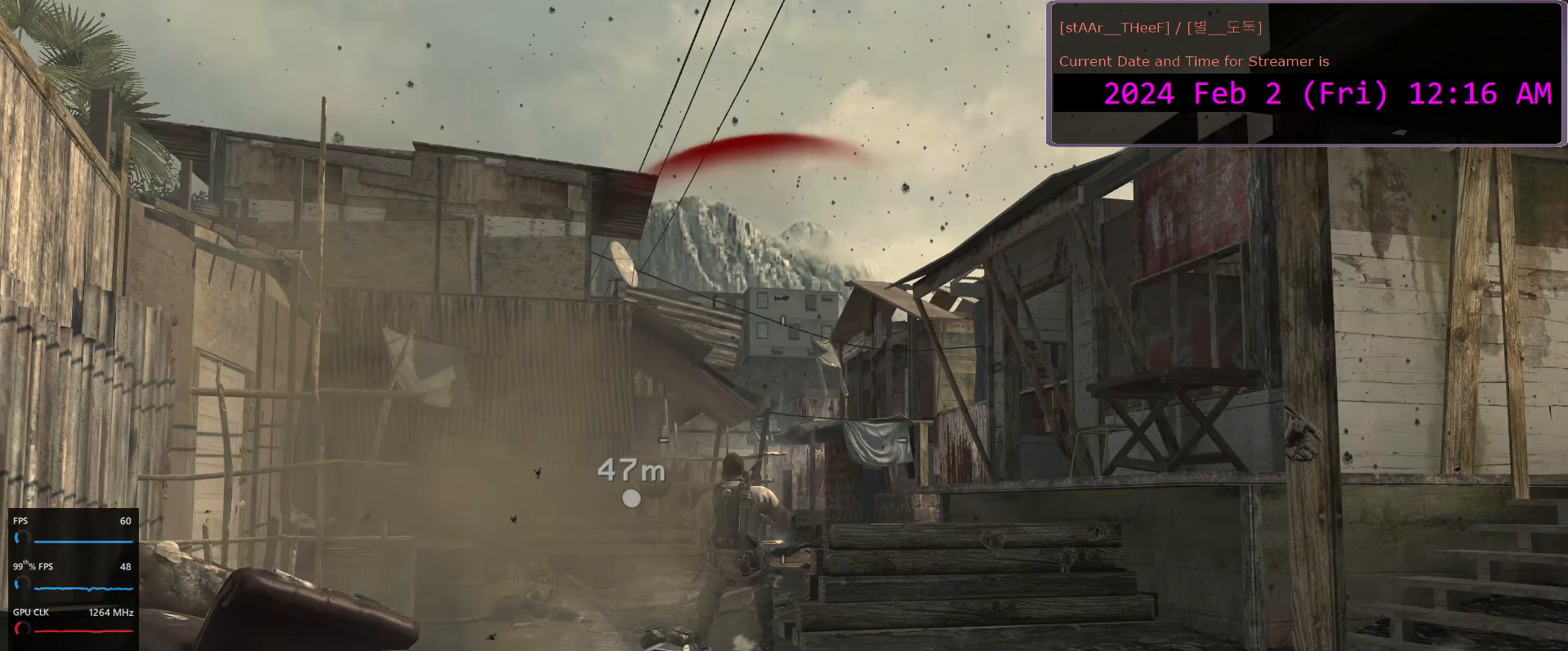
{"keys": [], "mouse": [], "events": [[50, "d", "up"], [183, "e", "down"], [250, "e", "up"]]}
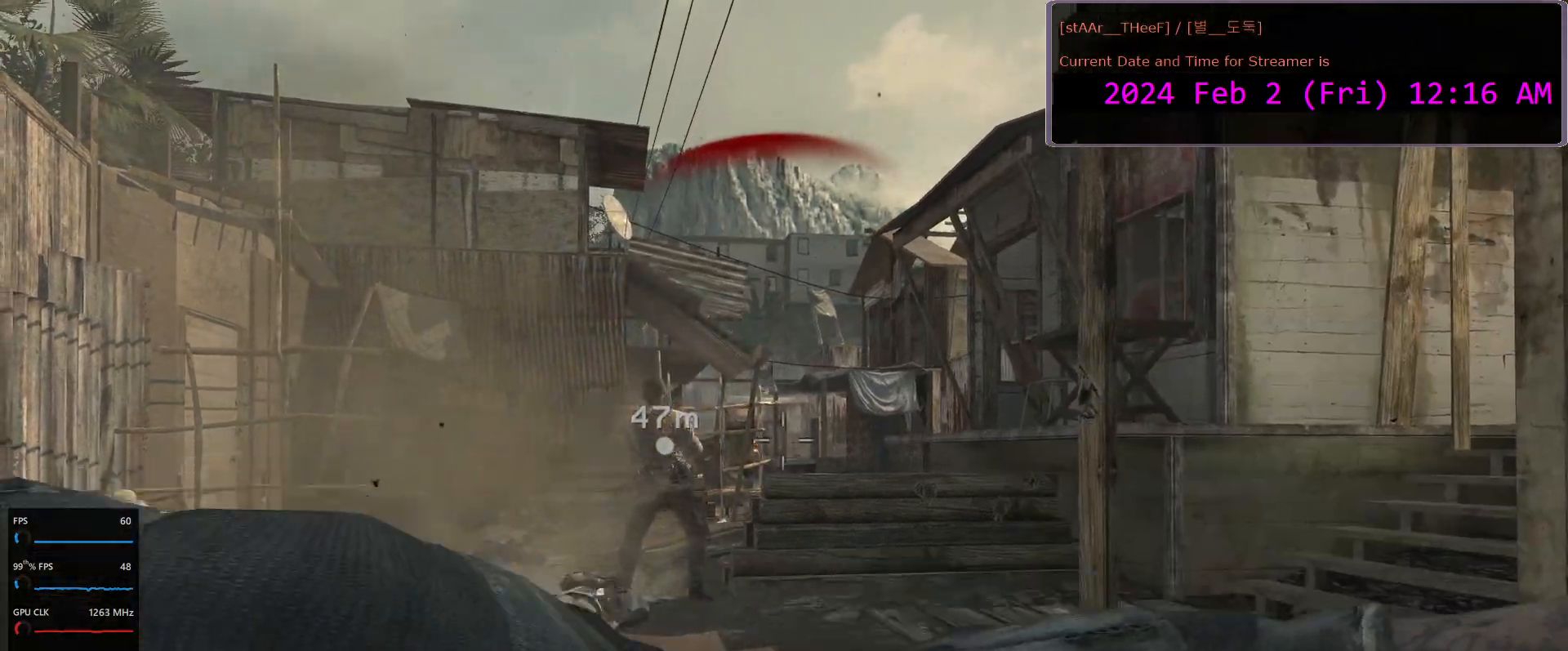
{"keys": ["s"], "mouse": [], "events": [[400, "space", "down"], [500, "s", "down"], [500, "space", "up"]]}
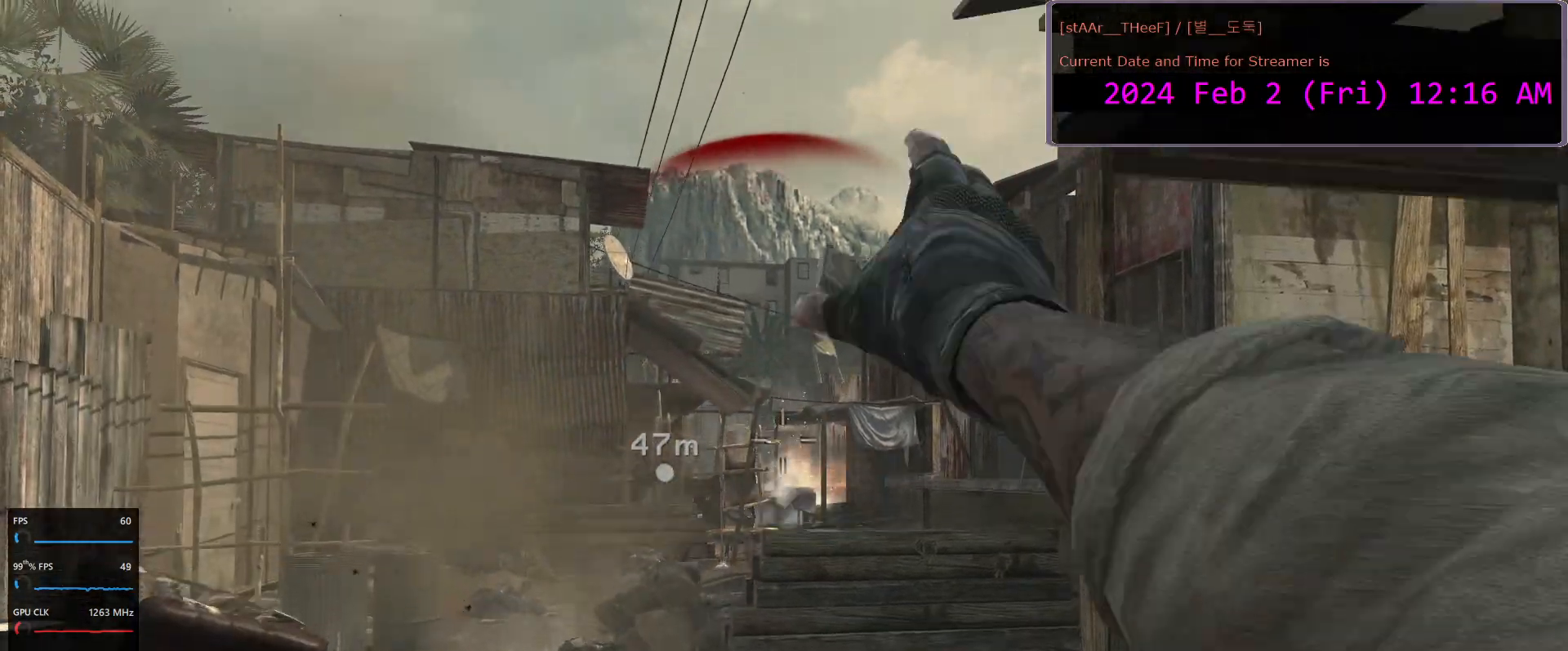
{"keys": ["a"], "mouse": [], "events": [[300, "a", "down"], [500, "s", "up"]]}
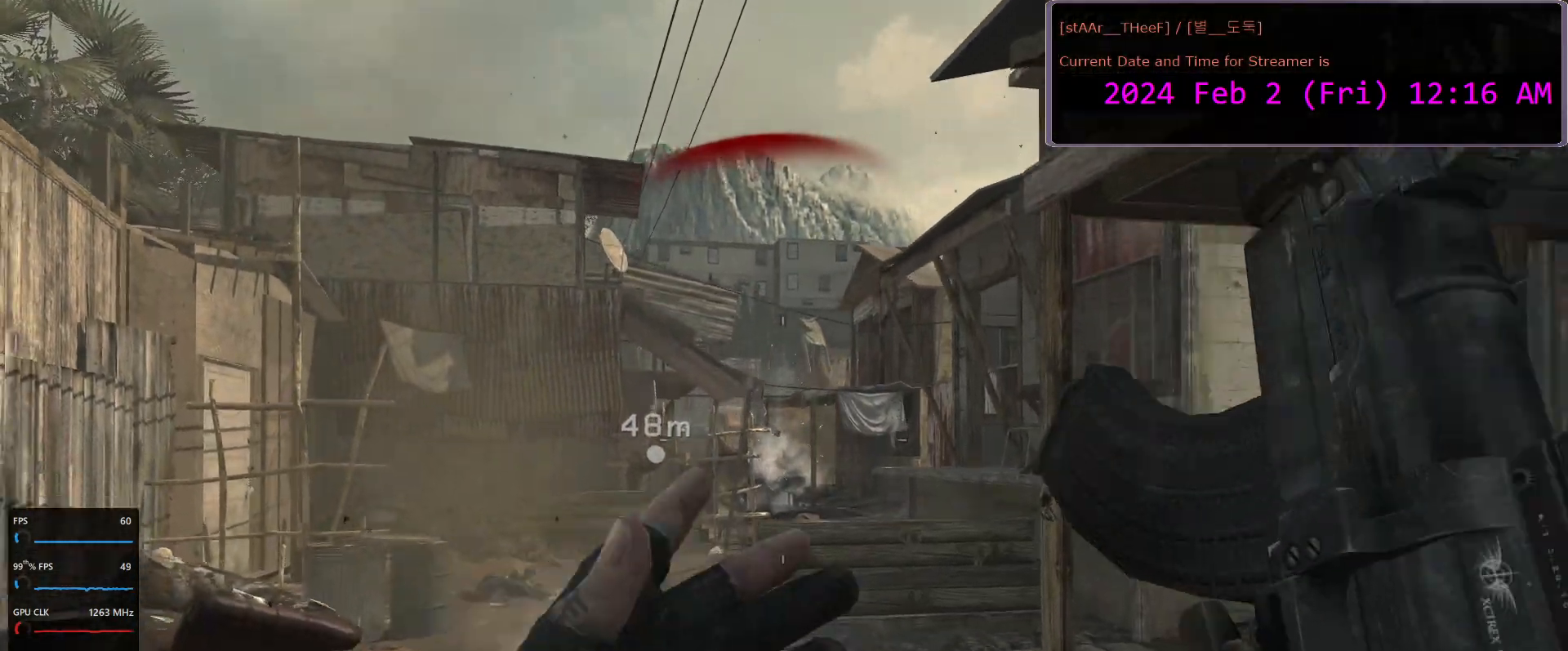
{"keys": ["d", "w"], "mouse": ["left", "right"], "events": [[83, "a", "up"], [100, "mouse_right", "down"], [233, "w", "down"], [317, "d", "down"], [433, "mouse_left", "down"]]}
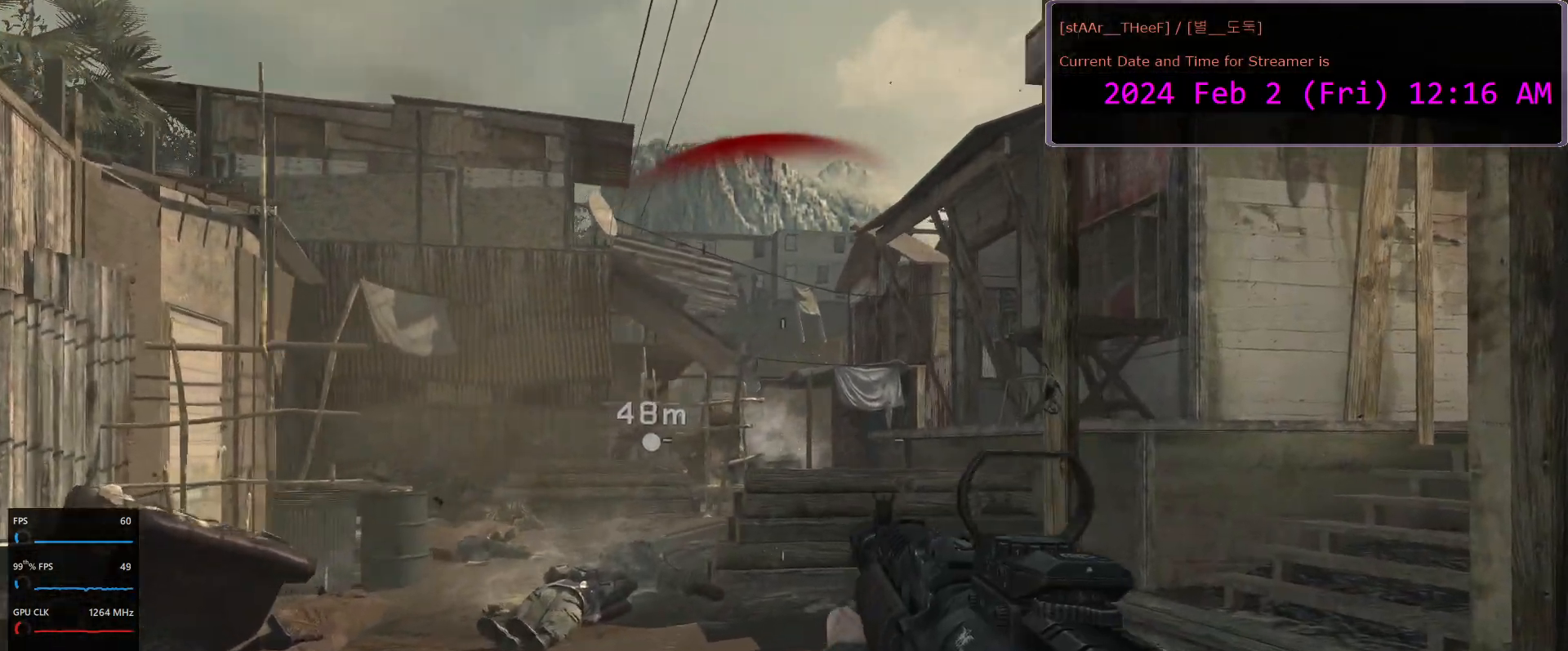
{"keys": [], "mouse": ["right"], "events": [[17, "mouse_left", "up"], [183, "d", "up"], [233, "w", "up"], [300, "mouse_left", "down"], [500, "mouse_left", "up"]]}
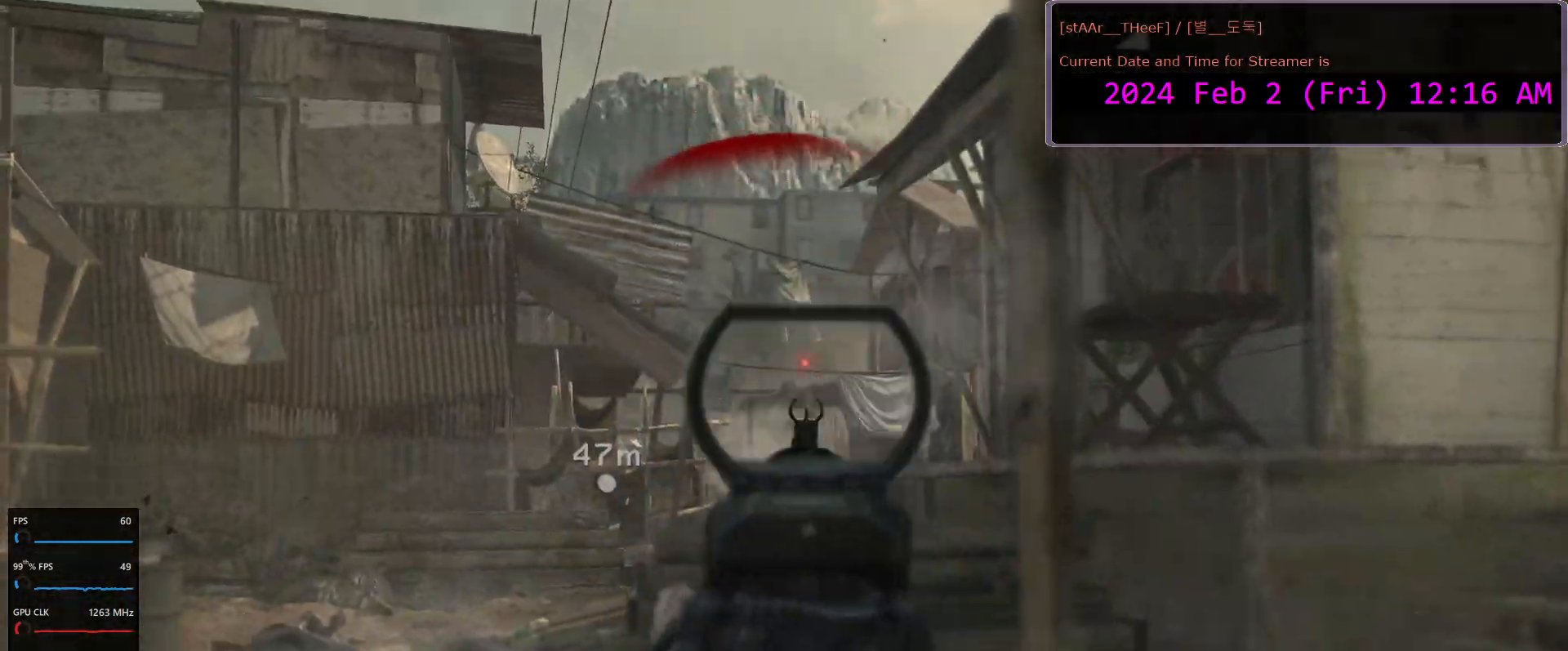
{"keys": ["d", "w"], "mouse": ["left", "right"], "events": [[50, "w", "down"], [167, "mouse_left", "down"], [183, "a", "down"], [217, "mouse_left", "up"], [233, "w", "up"], [300, "w", "down"], [350, "a", "up"], [350, "mouse_left", "down"], [483, "d", "down"]]}
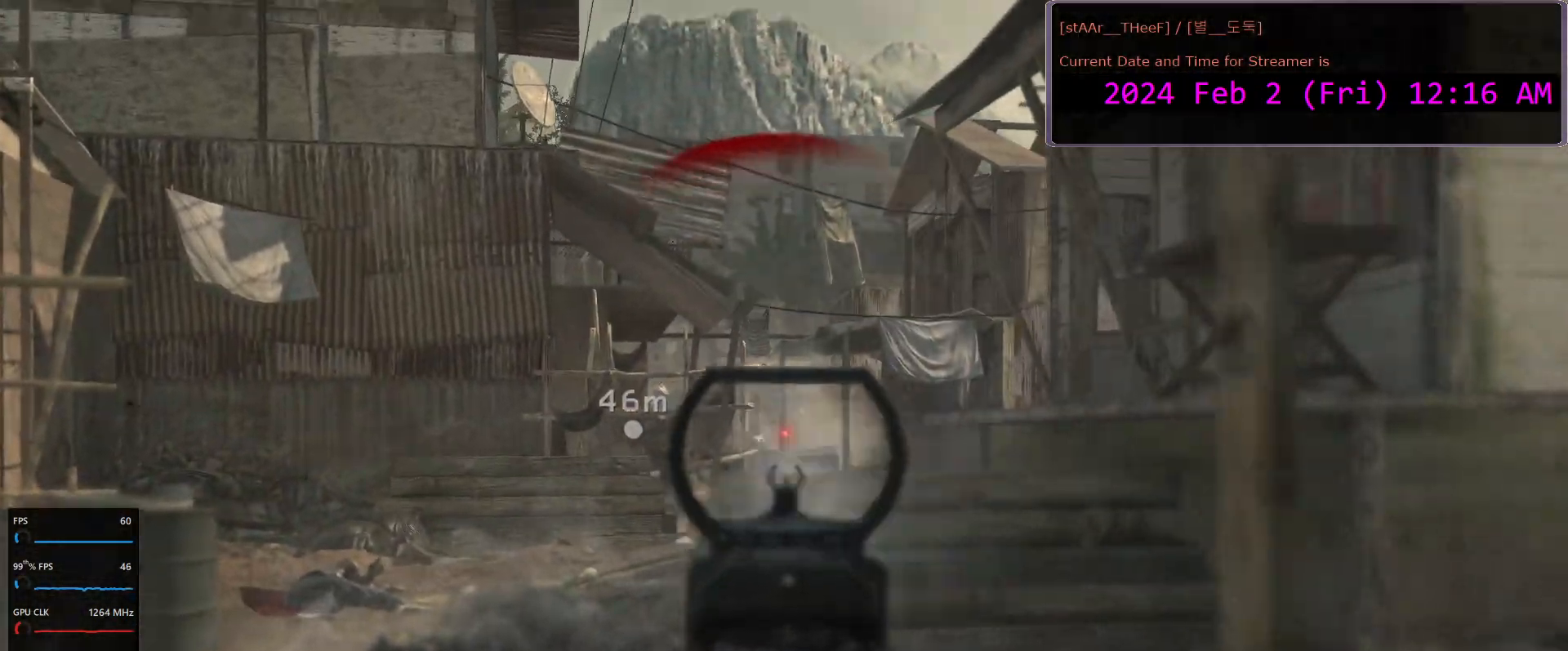
{"keys": ["d"], "mouse": ["right"], "events": [[17, "mouse_left", "up"], [133, "d", "up"], [217, "mouse_left", "down"], [300, "w", "up"], [333, "d", "down"], [483, "mouse_left", "up"]]}
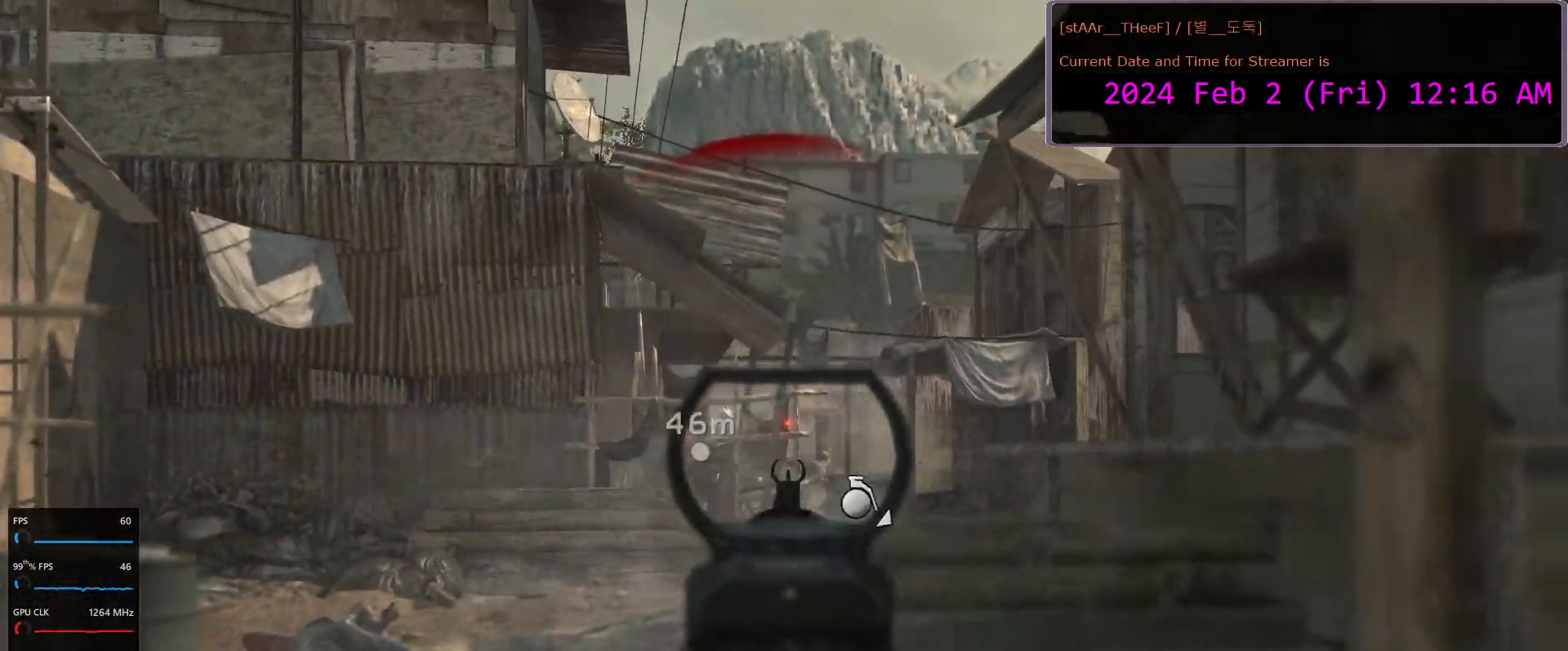
{"keys": ["a", "e"], "mouse": ["left", "right"], "events": [[117, "d", "up"], [117, "mouse_left", "down"], [200, "mouse_left", "up"], [267, "mouse_left", "down"], [317, "a", "down"], [333, "mouse_left", "up"], [433, "mouse_left", "down"], [483, "e", "down"]]}
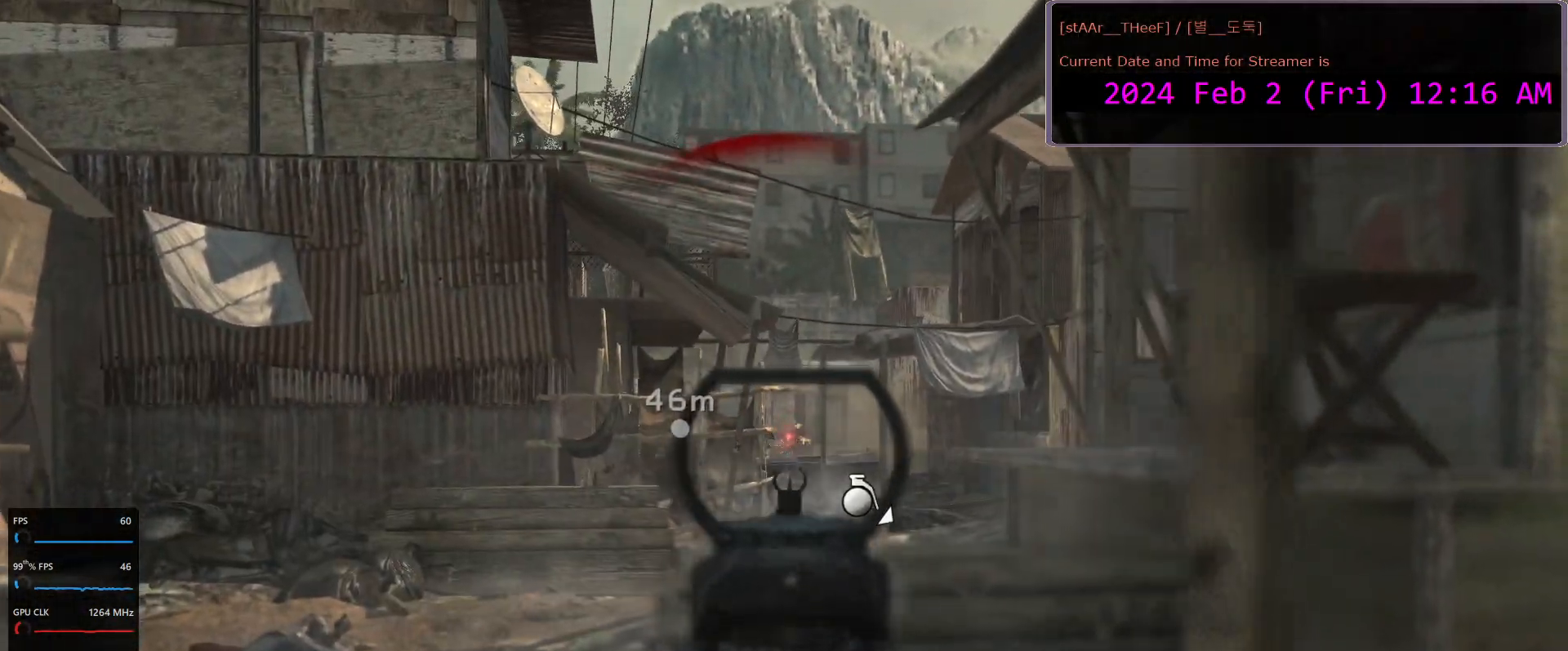
{"keys": ["w"], "mouse": [], "events": [[33, "mouse_left", "up"], [33, "mouse_right", "up"], [33, "w", "down"], [100, "e", "up"], [300, "a", "up"]]}
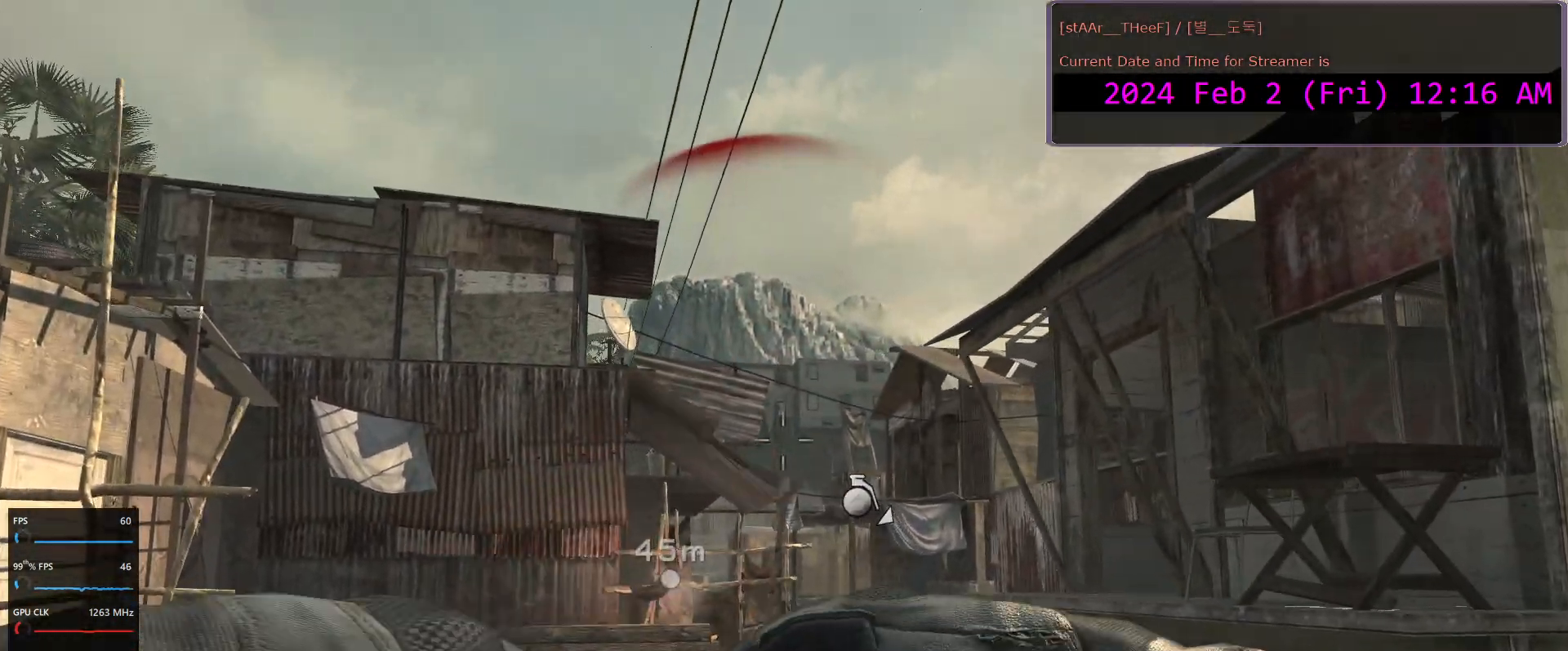
{"keys": ["s"], "mouse": [], "events": [[300, "space", "down"], [367, "w", "up"], [400, "space", "up"], [467, "s", "down"]]}
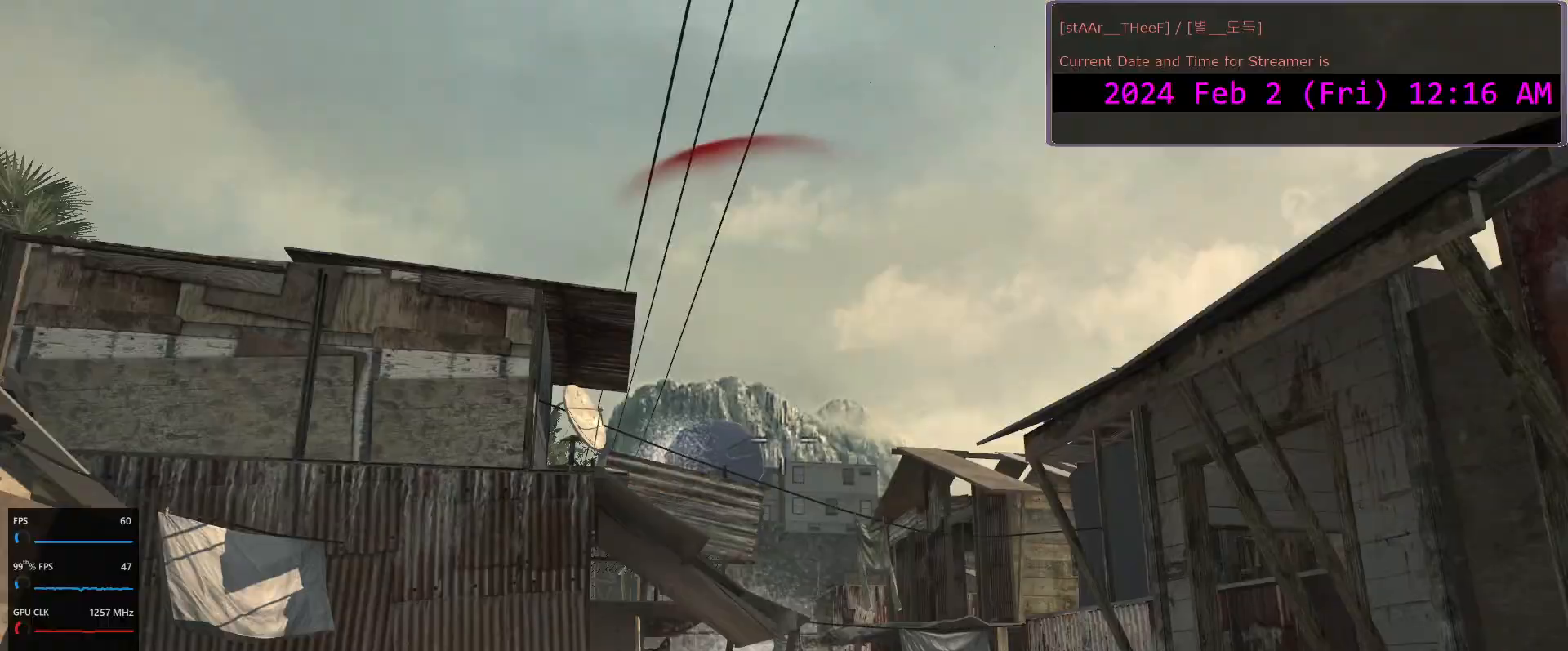
{"keys": ["r", "s"], "mouse": []}
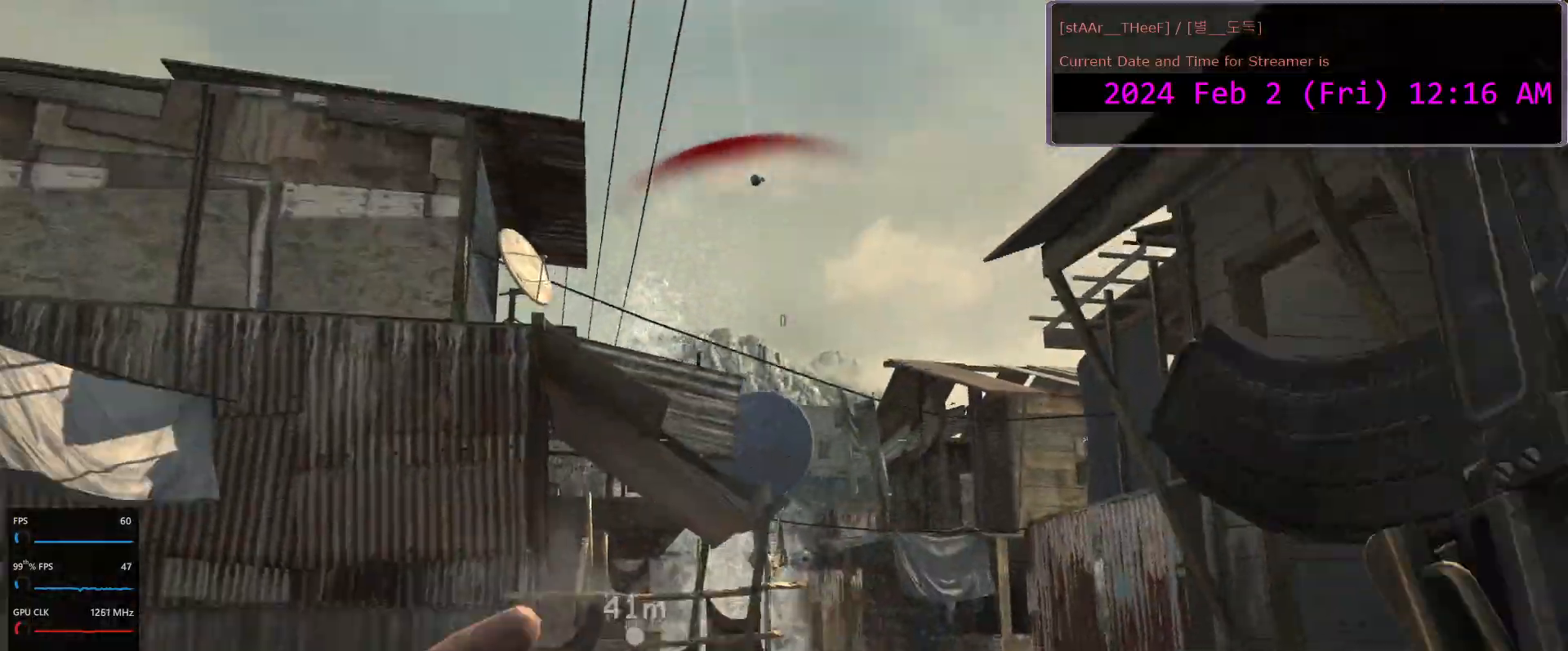
{"keys": ["a", "r", "s"], "mouse": [], "events": [[33, "r", "up"], [133, "r", "down"], [167, "r", "up"], [300, "r", "down"], [333, "r", "up"], [433, "a", "down"], [467, "r", "down"]]}
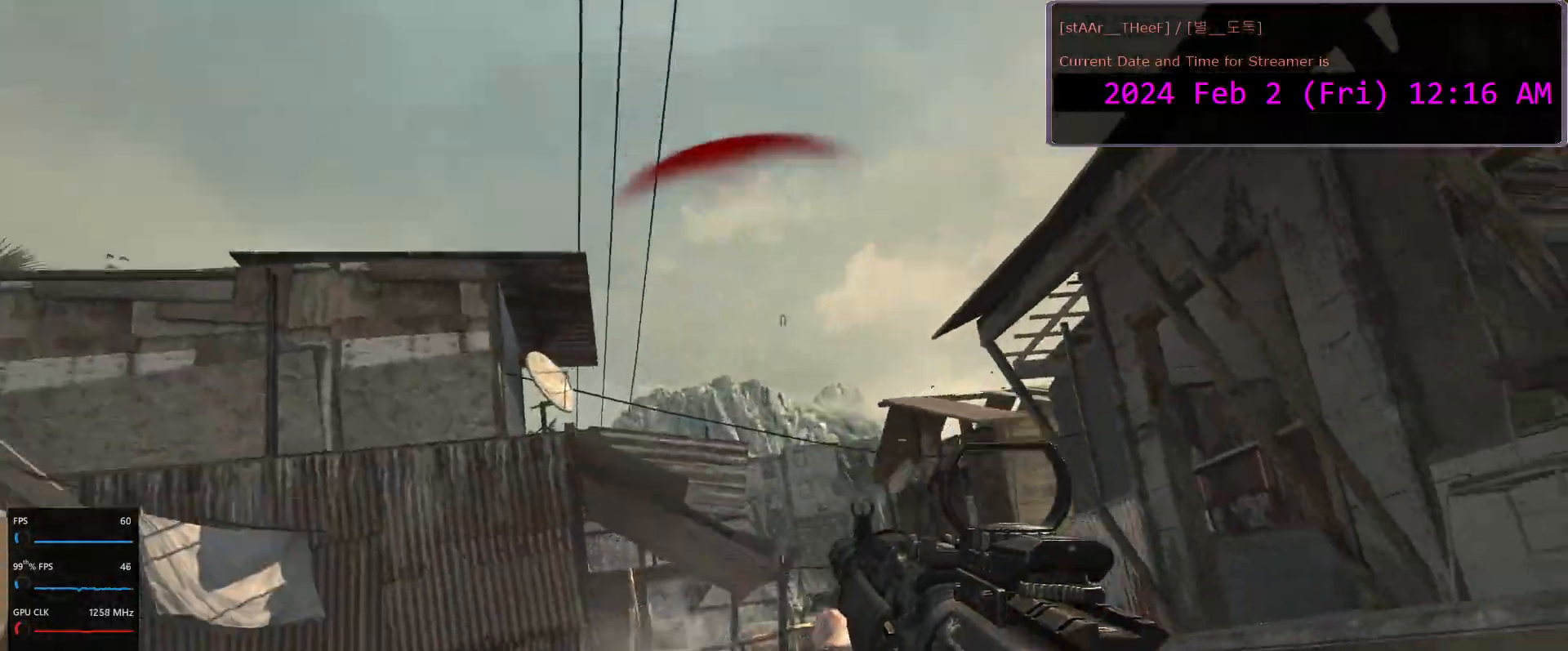
{"keys": ["a", "s"], "mouse": [], "events": [[17, "r", "up"], [283, "s", "up"], [433, "s", "down"]]}
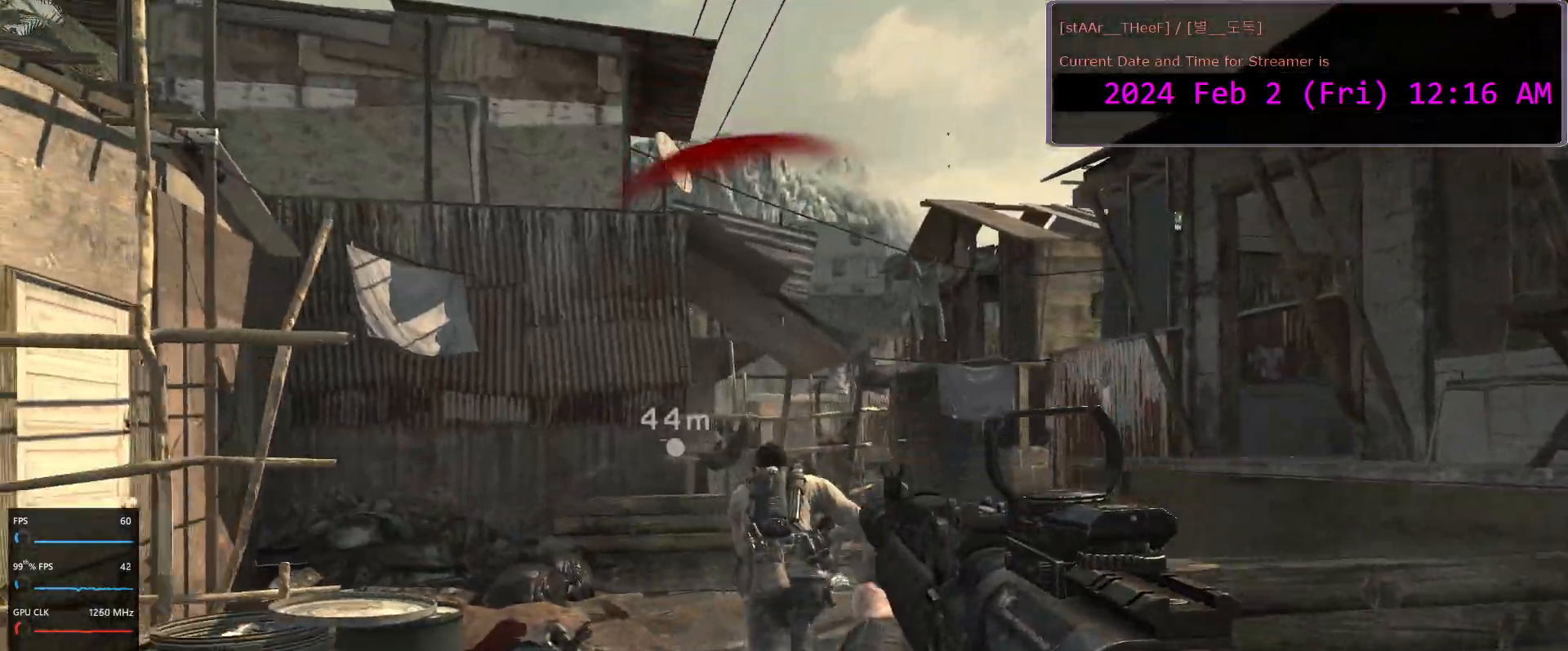
{"keys": ["s"], "mouse": [], "events": [[200, "r", "down"], [300, "r", "up"], [500, "a", "up"]]}
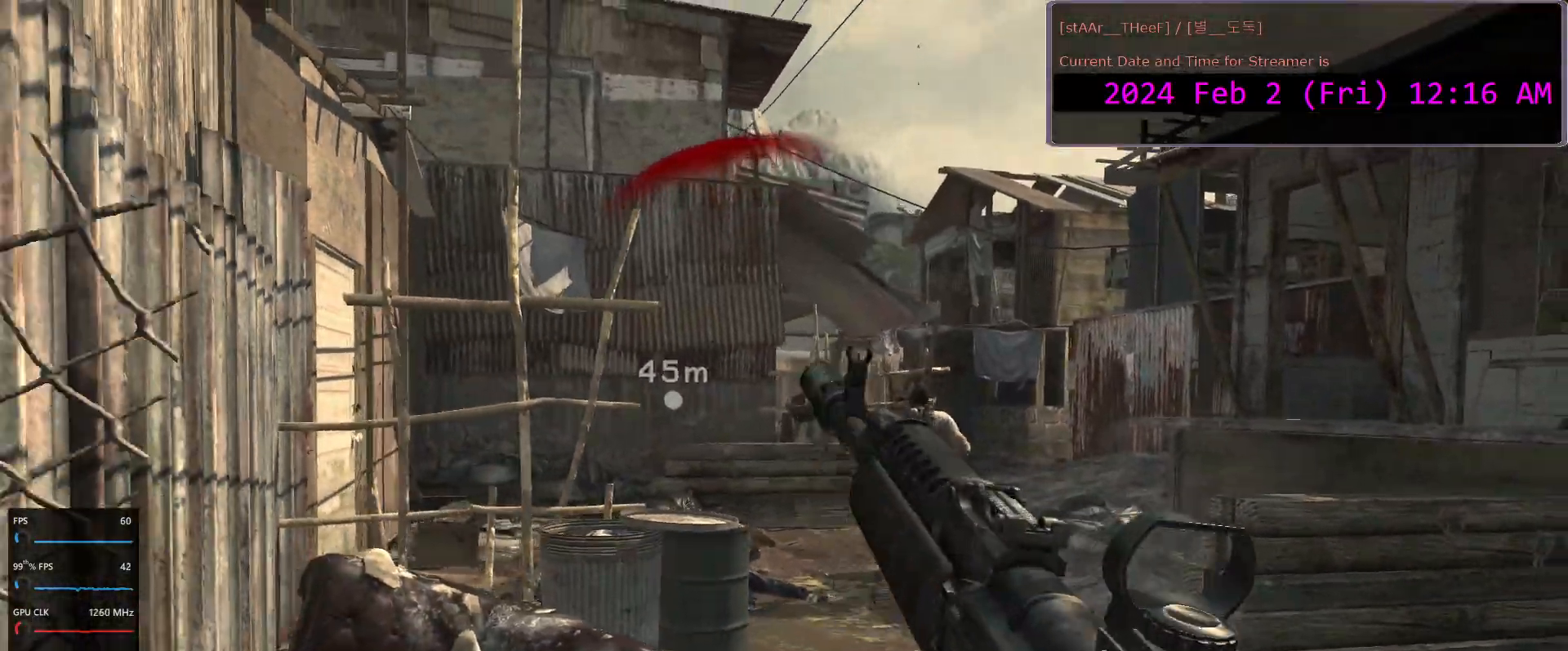
{"keys": ["a", "s"], "mouse": [], "events": [[200, "a", "down"]]}
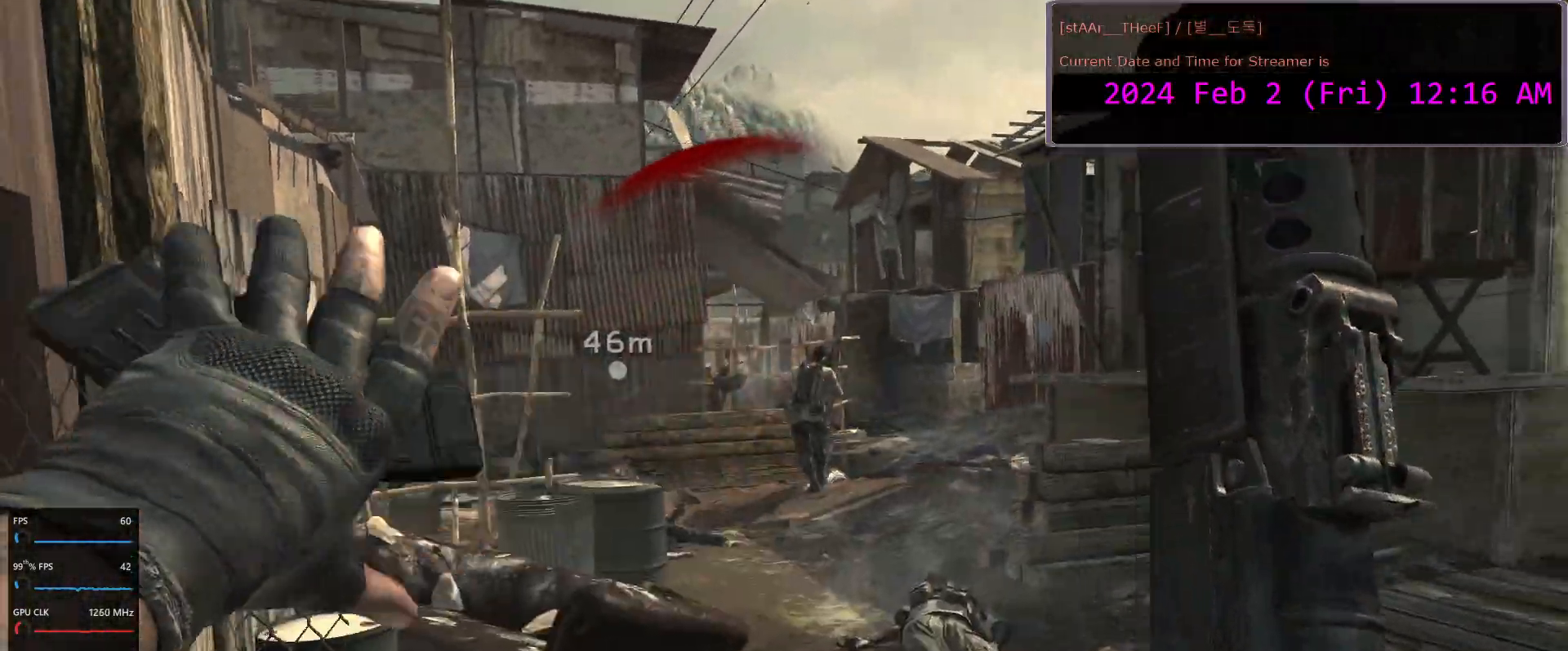
{"keys": [], "mouse": [], "events": [[133, "d", "down"], [183, "a", "up"], [267, "d", "up"], [267, "s", "up"]]}
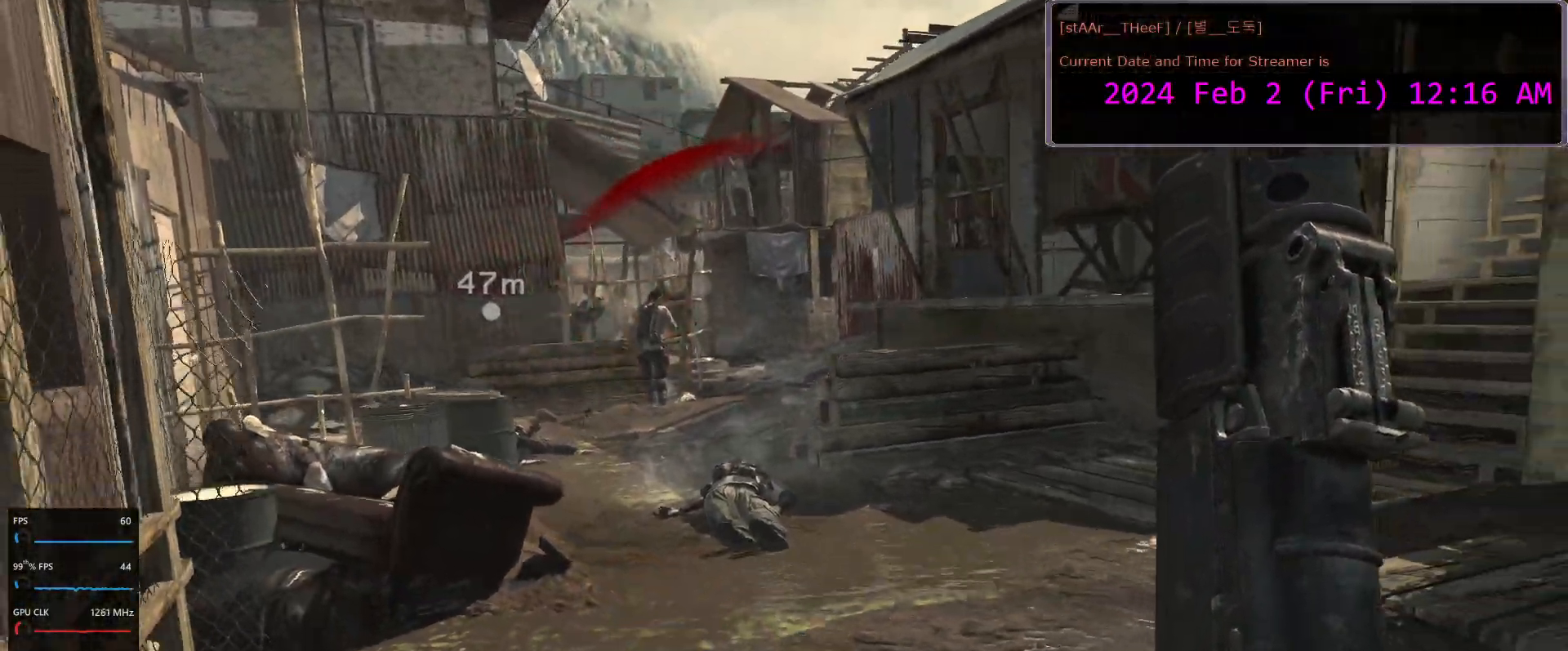
{"keys": ["d", "w"], "mouse": [], "events": [[217, "d", "down"], [400, "w", "down"]]}
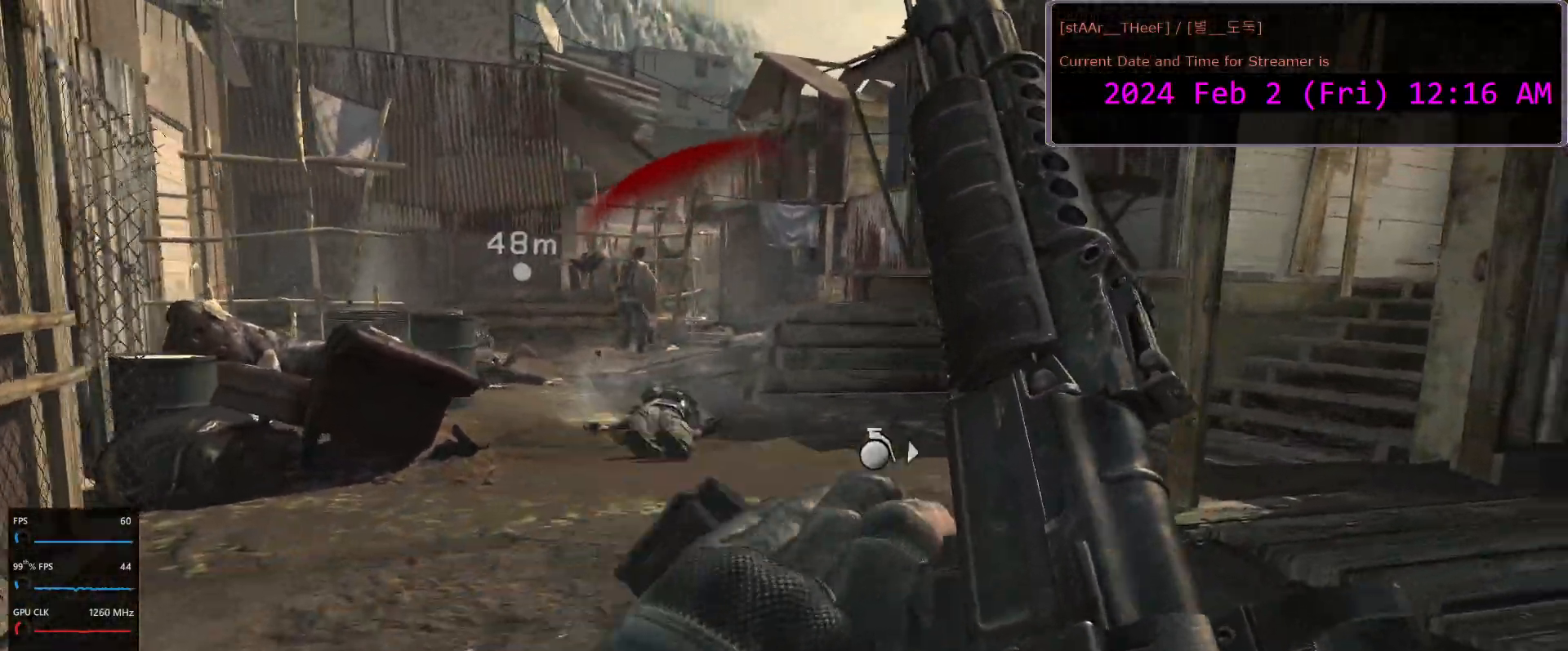
{"keys": ["w"], "mouse": [], "events": [[167, "d", "up"], [233, "a", "down"], [450, "a", "up"]]}
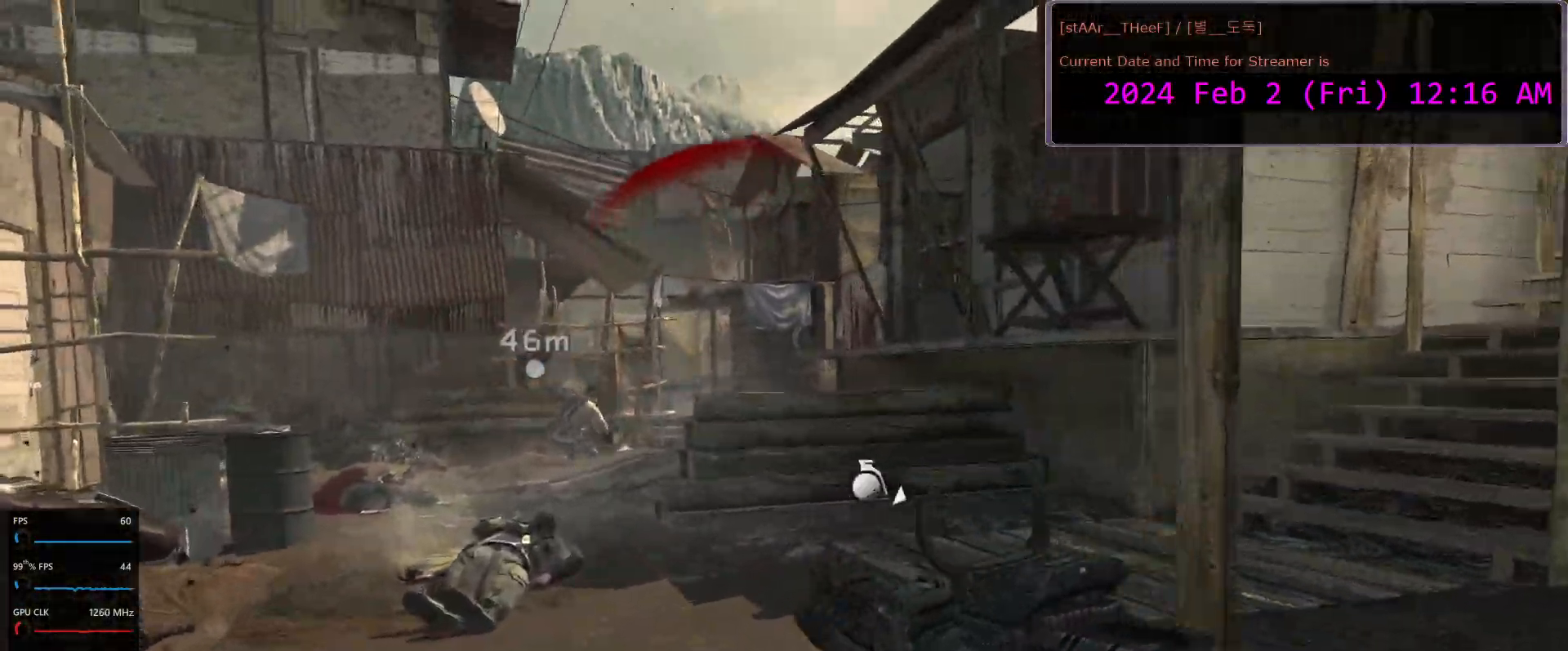
{"keys": [], "mouse": [], "events": [[200, "d", "down"], [233, "q", "down"], [367, "q", "up"], [367, "w", "up"], [400, "d", "up"]]}
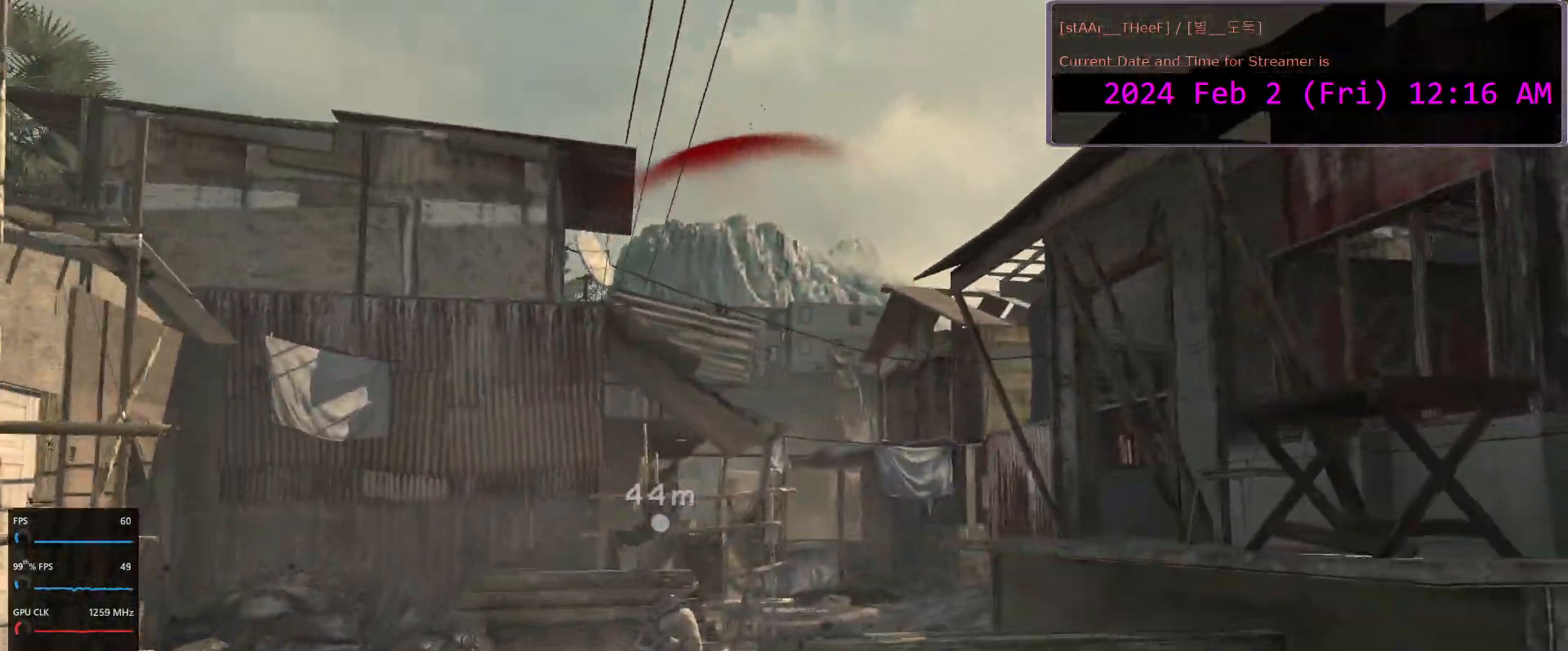
{"keys": ["s"], "mouse": [], "events": [[483, "s", "down"]]}
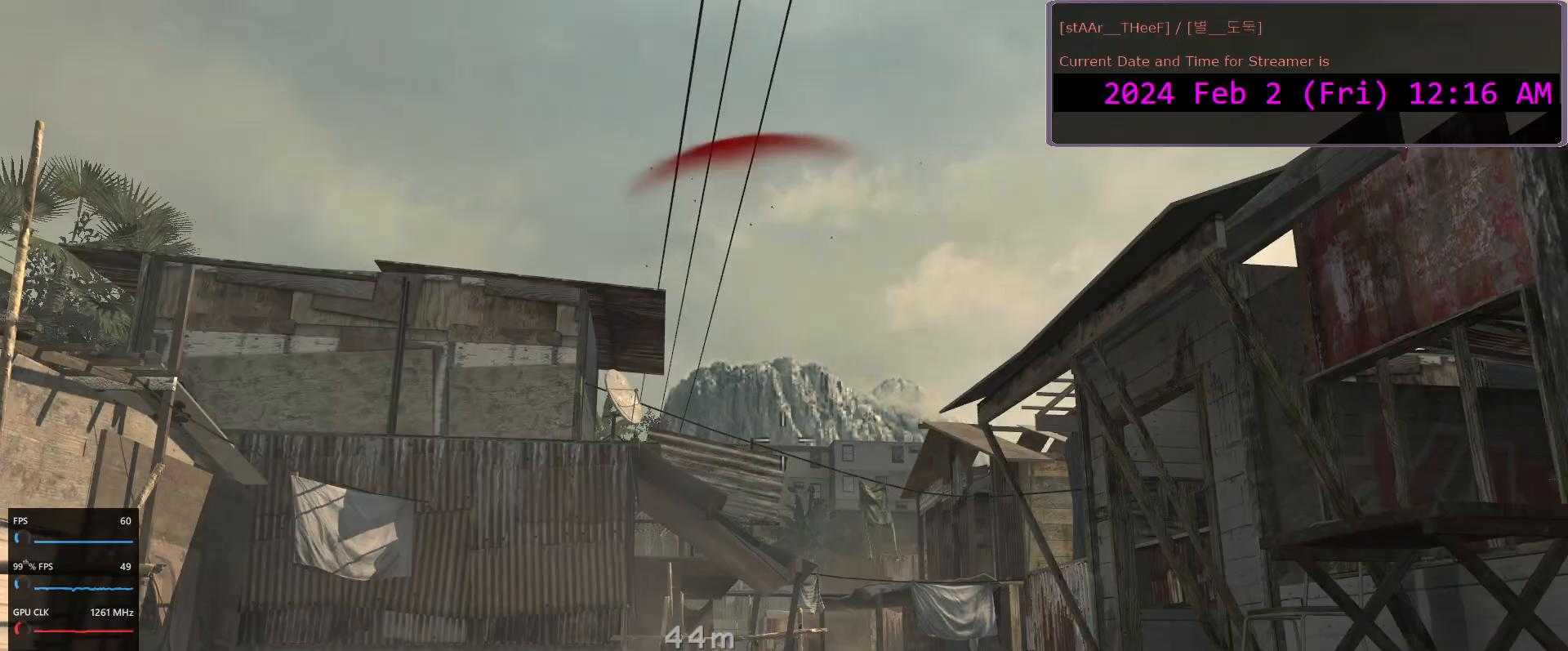
{"keys": ["a", "s"], "mouse": [], "events": [[50, "space", "down"], [183, "space", "up"], [300, "a", "down"]]}
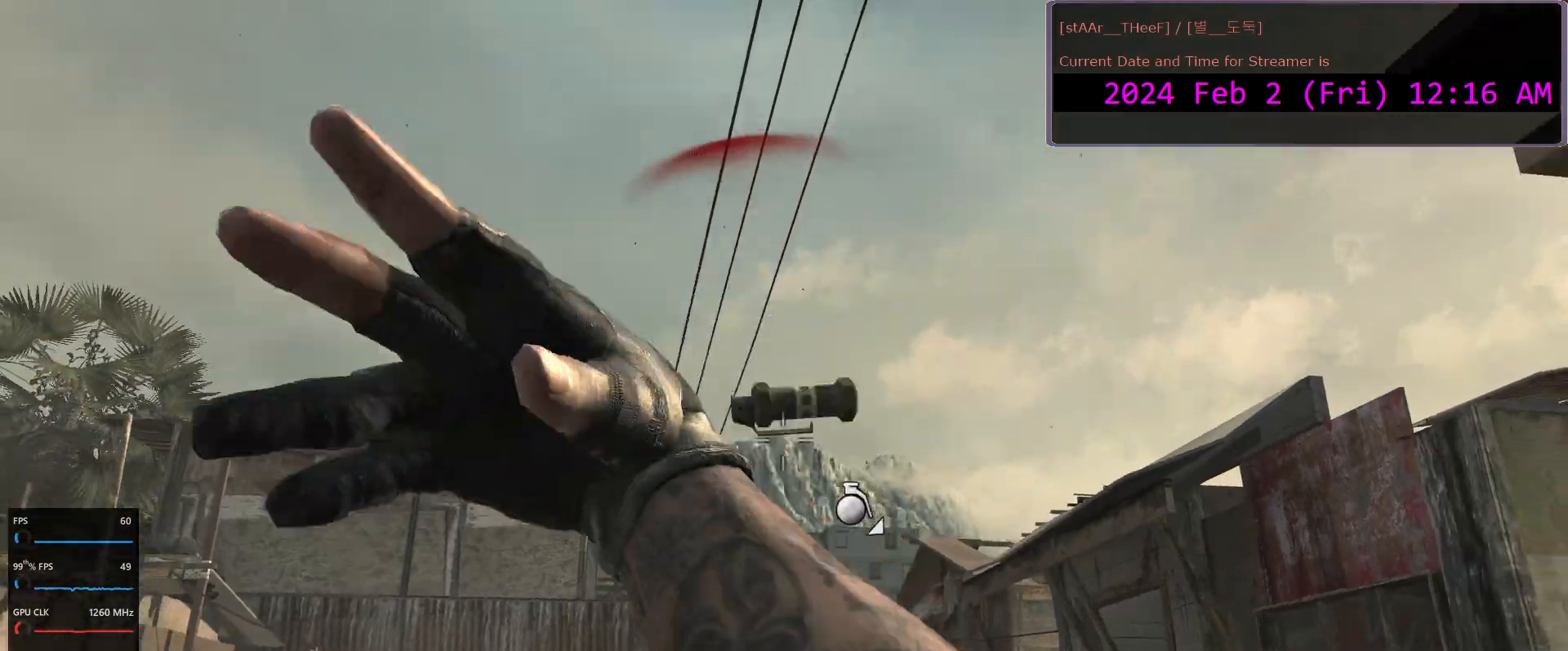
{"keys": ["a", "s"], "mouse": [], "events": []}
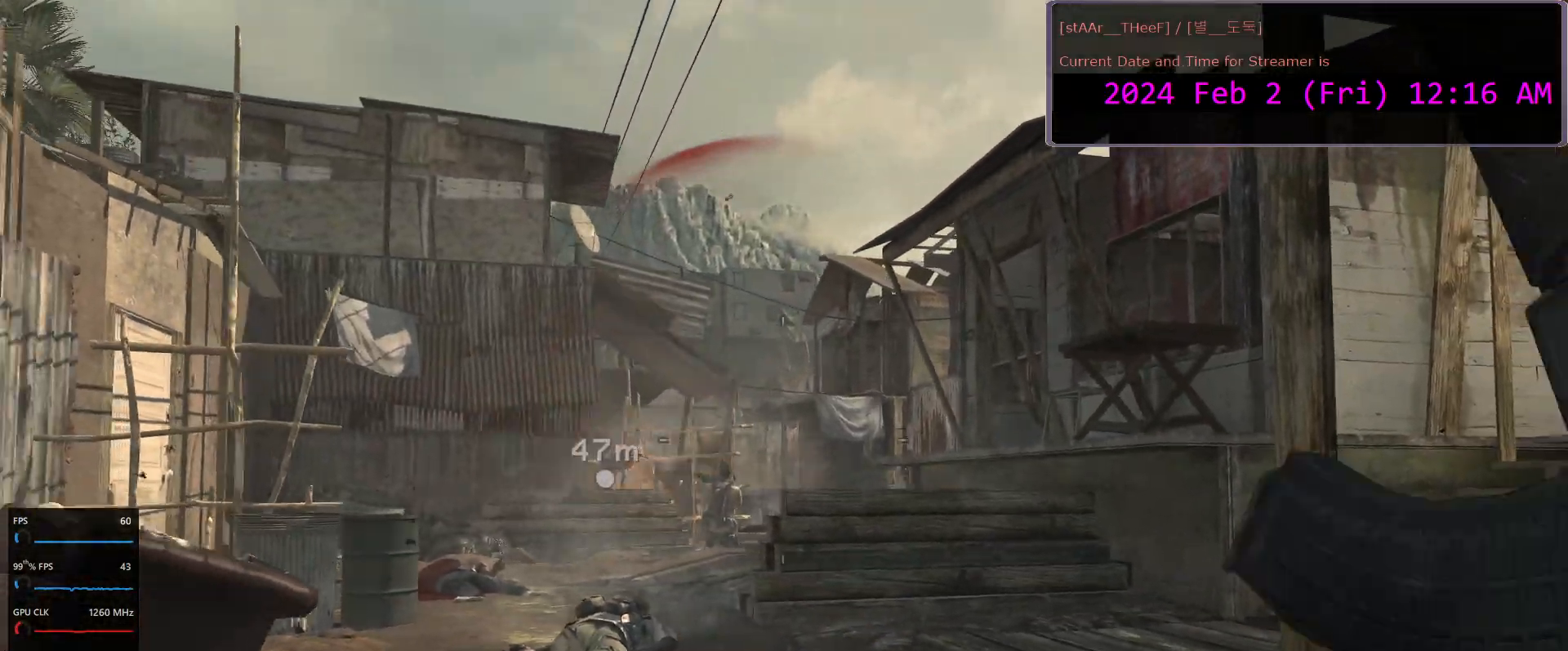
{"keys": ["w"], "mouse": [], "events": [[167, "c", "down"], [267, "s", "up"], [300, "a", "up"], [300, "c", "up"], [467, "w", "down"]]}
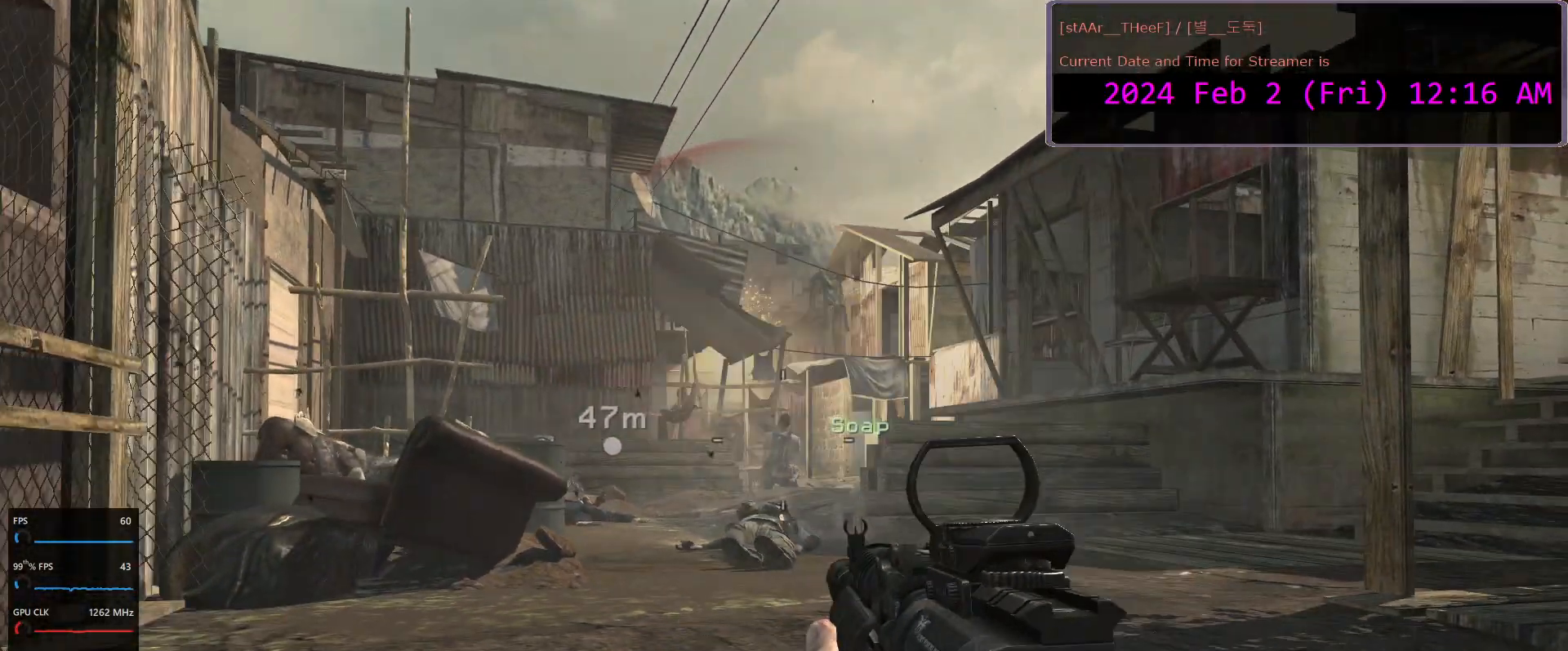
{"keys": ["a", "w"], "mouse": [], "events": [[250, "space", "down"], [367, "a", "down"], [367, "space", "up"]]}
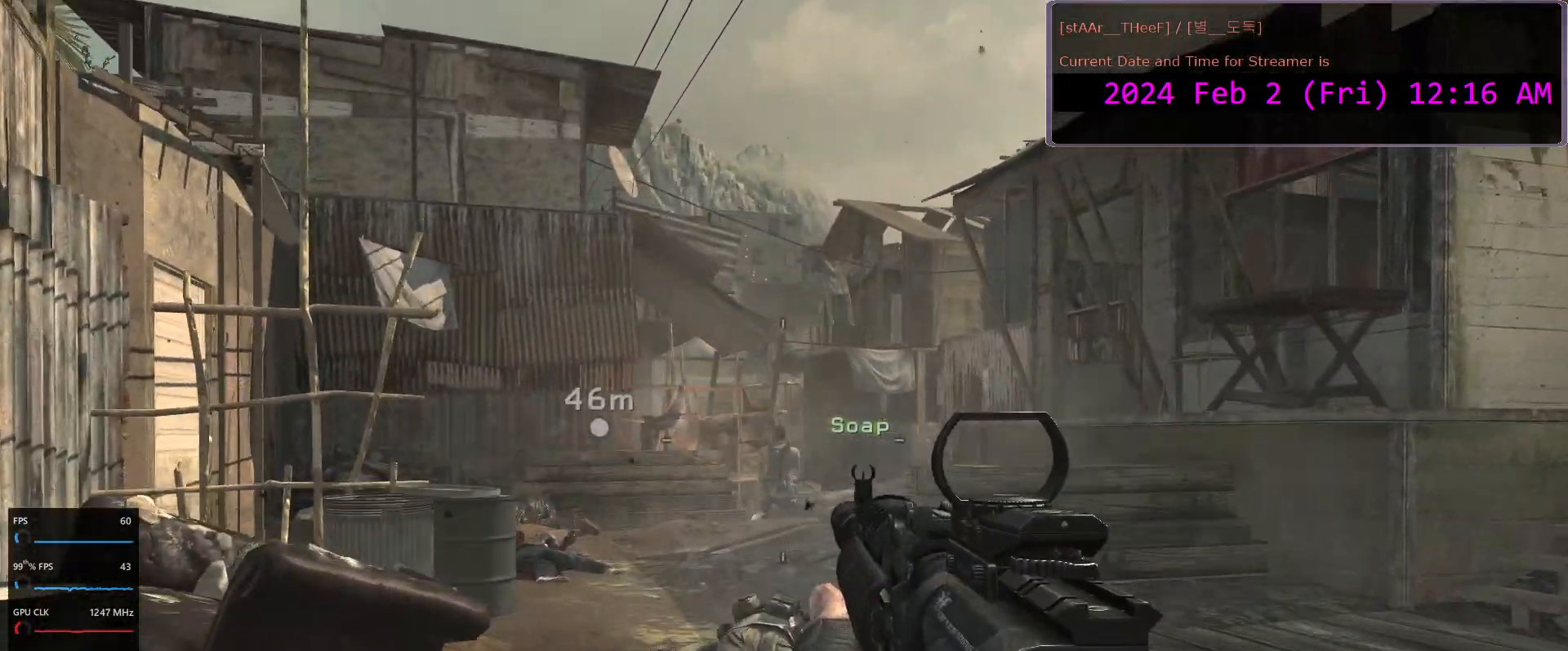
{"keys": ["d"], "mouse": [], "events": [[100, "a", "up"], [133, "w", "up"], [200, "d", "down"]]}
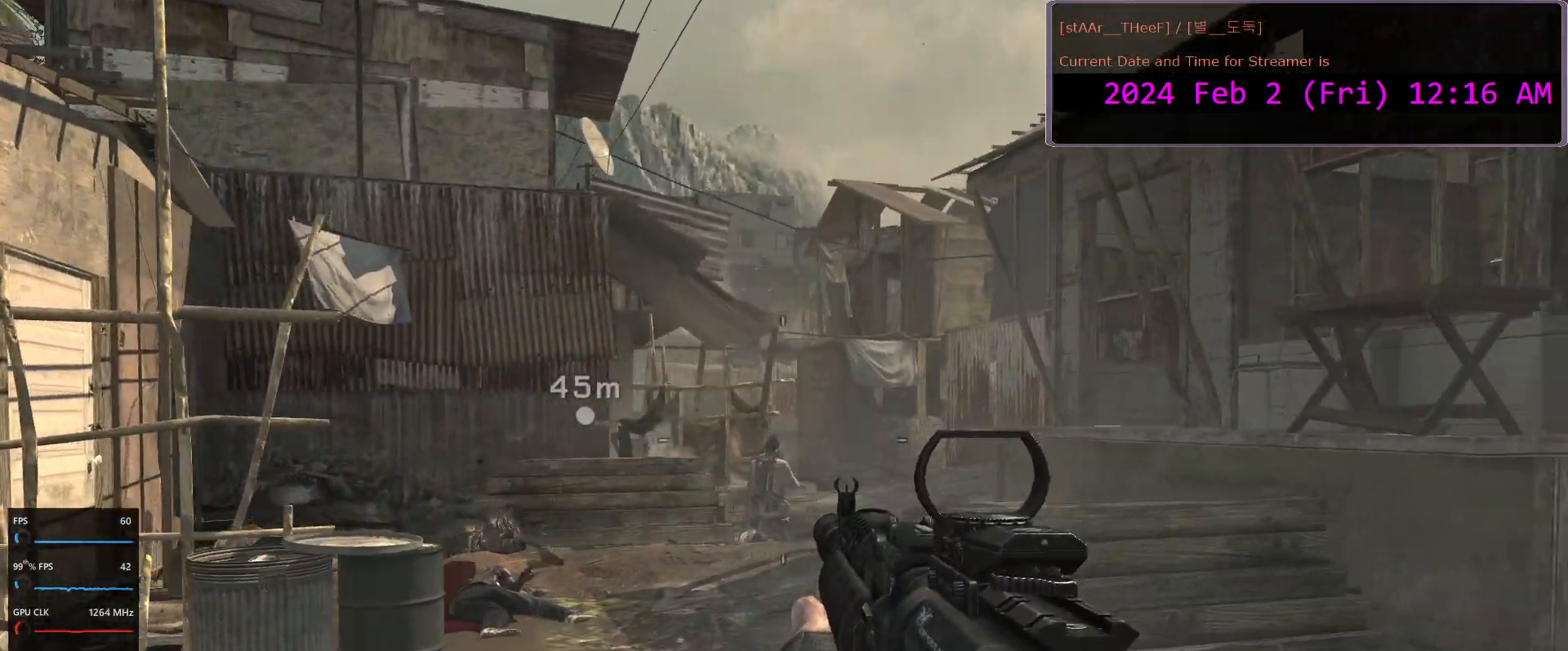
{"keys": ["d", "w"], "mouse": [], "events": [[50, "w", "down"]]}
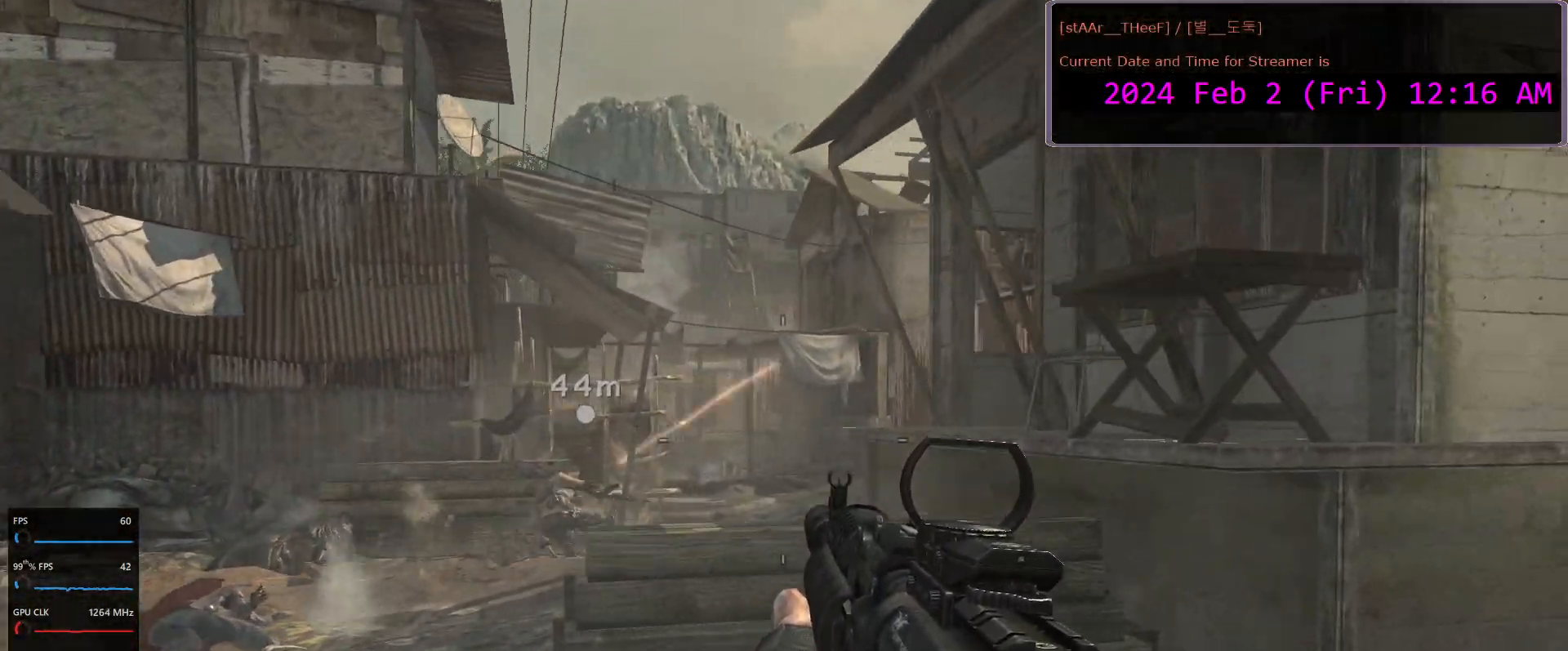
{"keys": ["a"], "mouse": [], "events": [[283, "d", "up"], [333, "a", "down"], [417, "w", "up"]]}
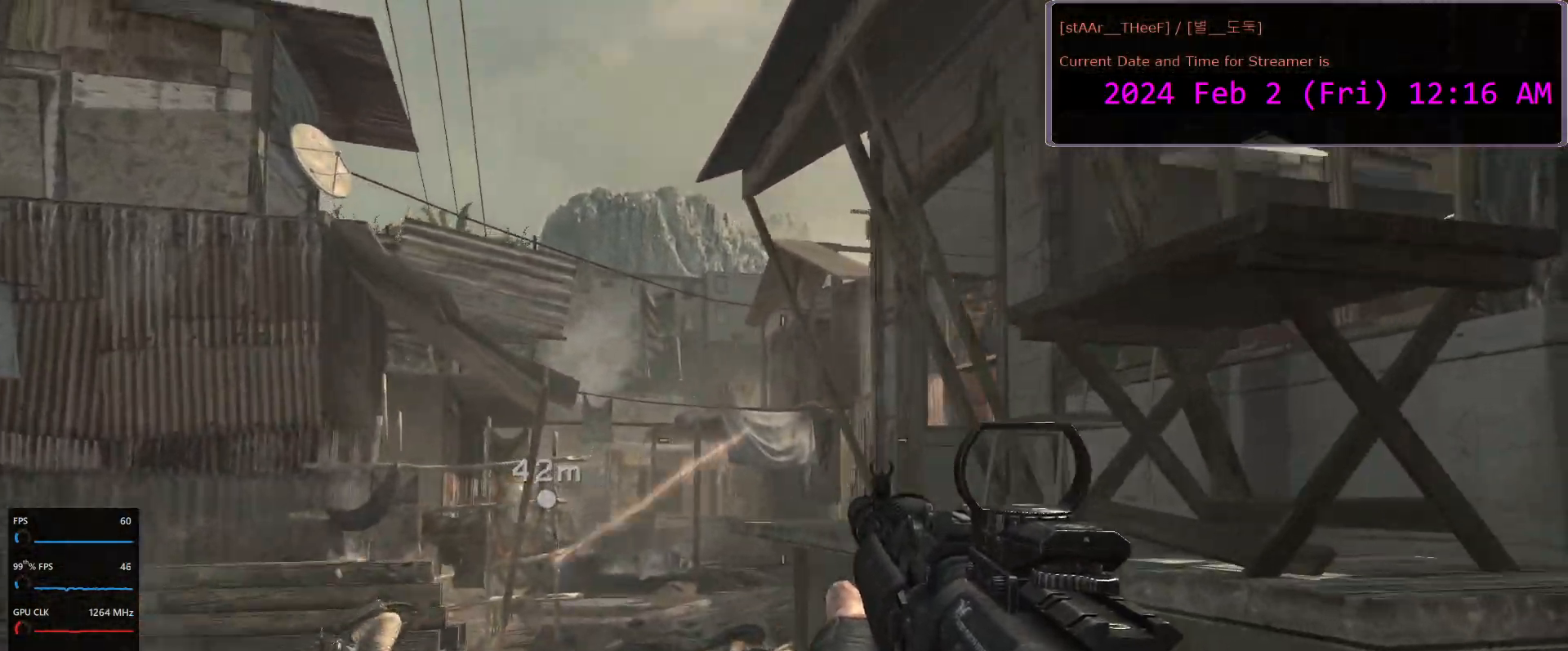
{"keys": ["a"], "mouse": ["left", "right"], "events": [[200, "mouse_right", "down"], [467, "mouse_left", "down"]]}